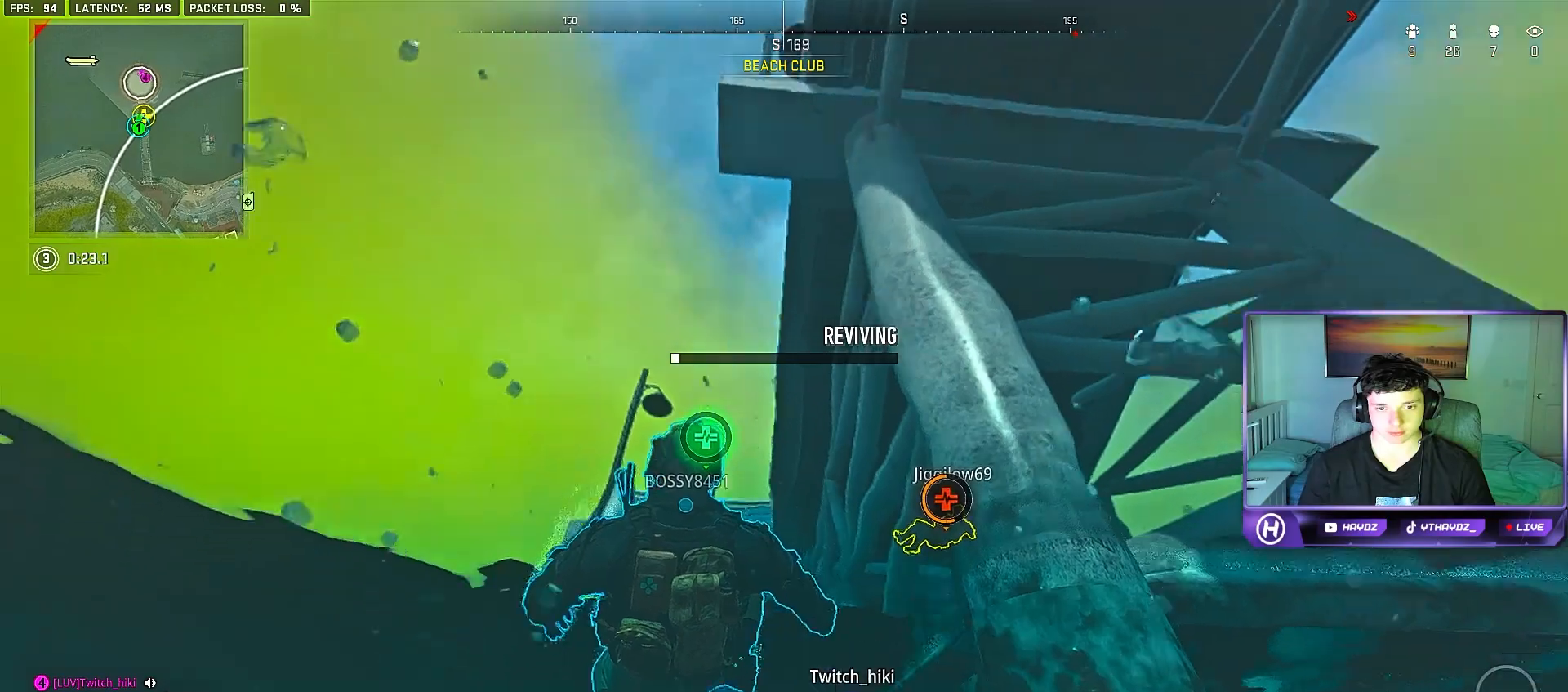
Gameplay with a controller (Xbox layout); each line is a JSON object with the inputs held at the frame after it. "events" lists button and stick changes between this image and that frame as [ms after this image, input, new state], when the widget could be followed in between.
{"buttons": ["X"], "left_stick": "center", "right_stick": "center", "events": [[467, "right_stick", "center"]]}
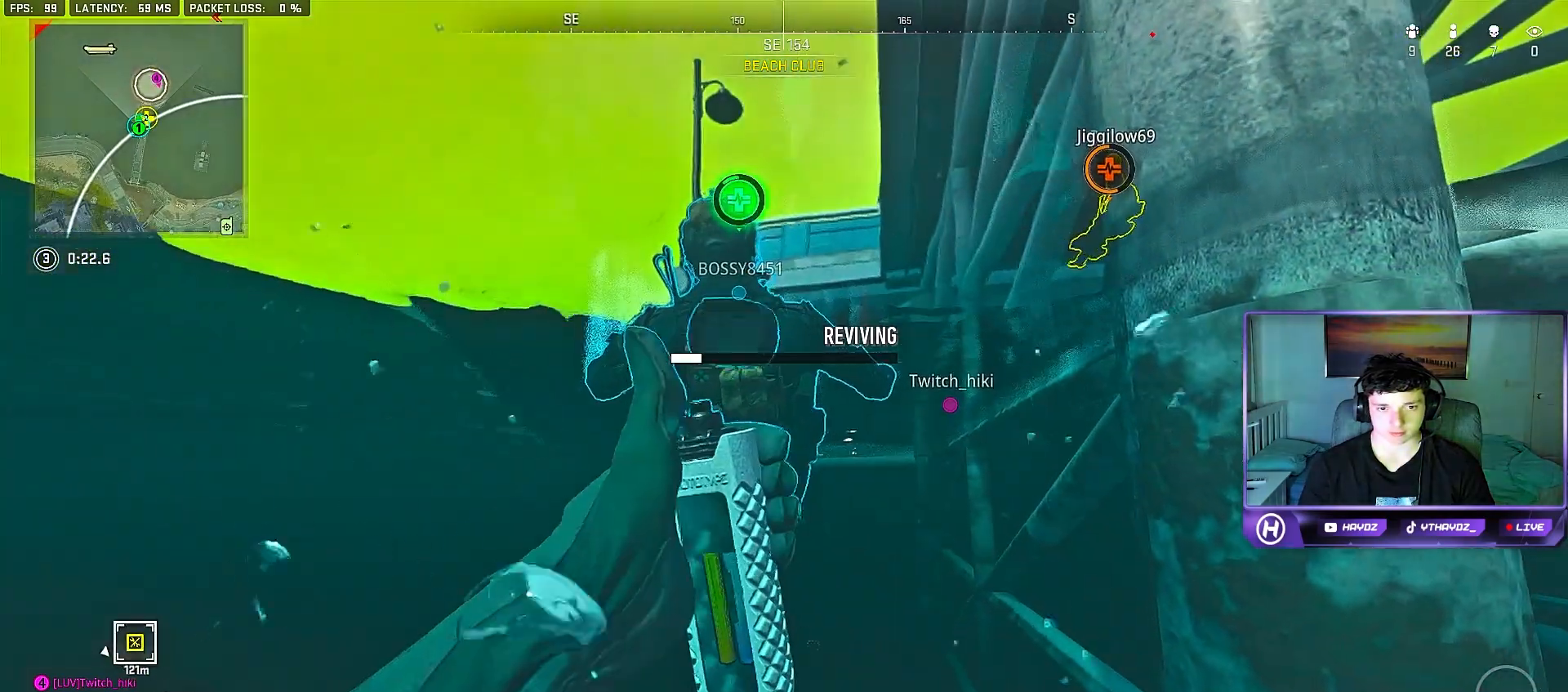
{"buttons": ["X"], "left_stick": "center", "right_stick": "center", "events": []}
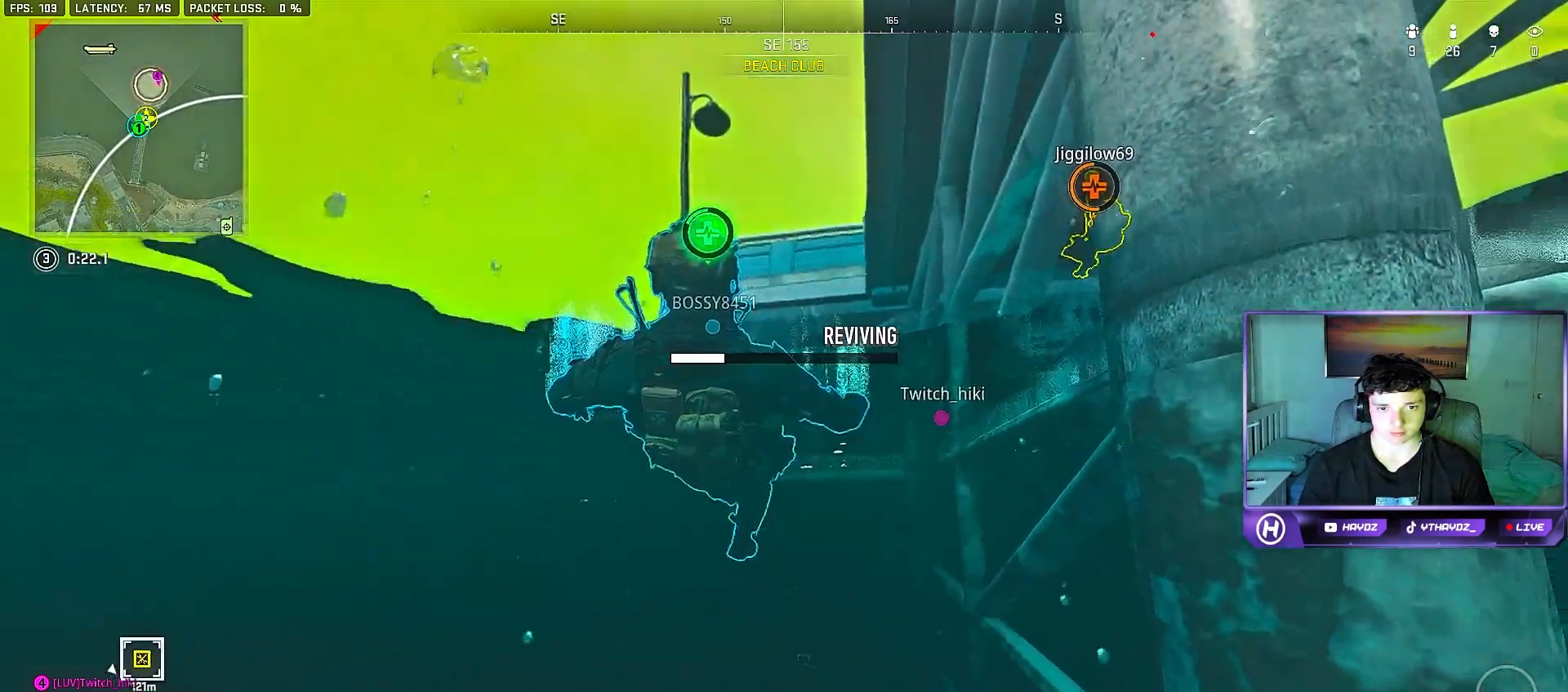
{"buttons": ["X"], "left_stick": "center", "right_stick": "center", "events": []}
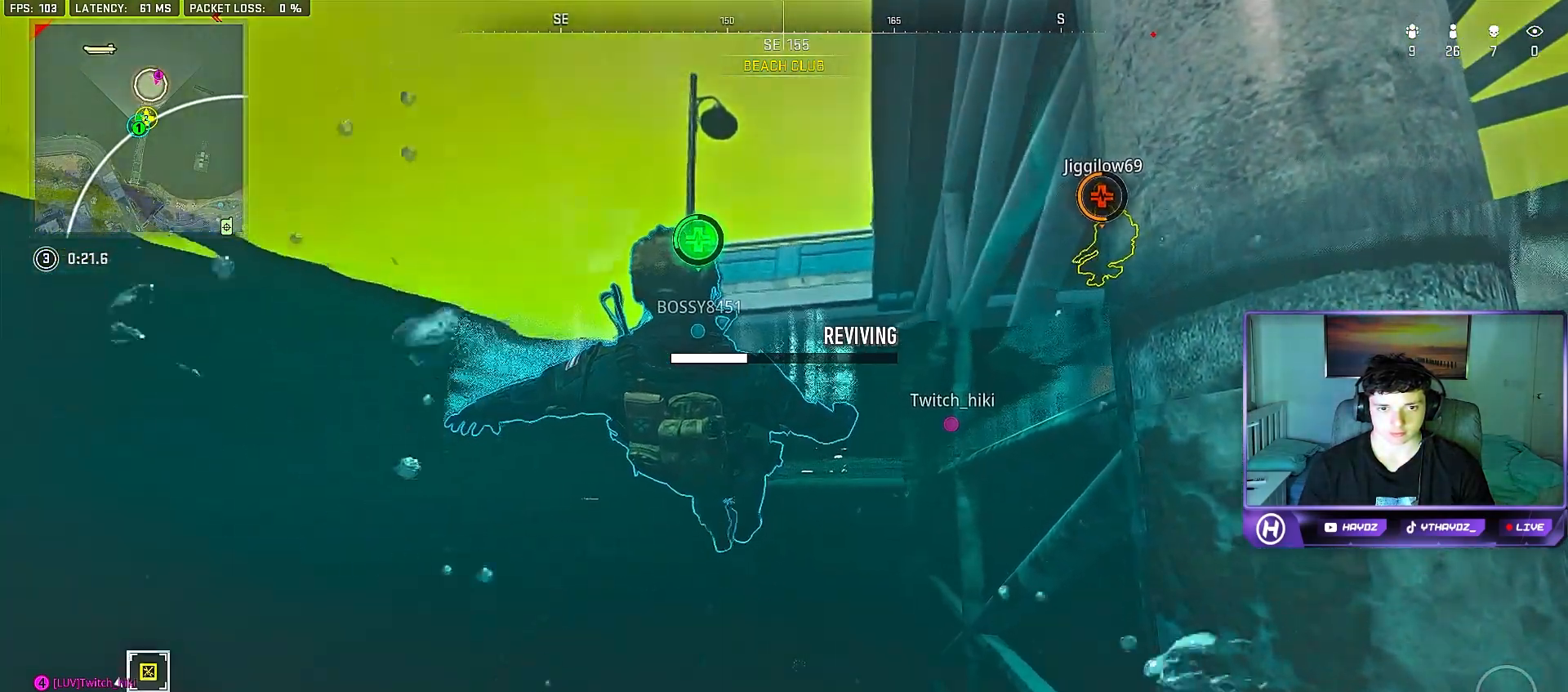
{"buttons": ["X"], "left_stick": "center", "right_stick": "center", "events": []}
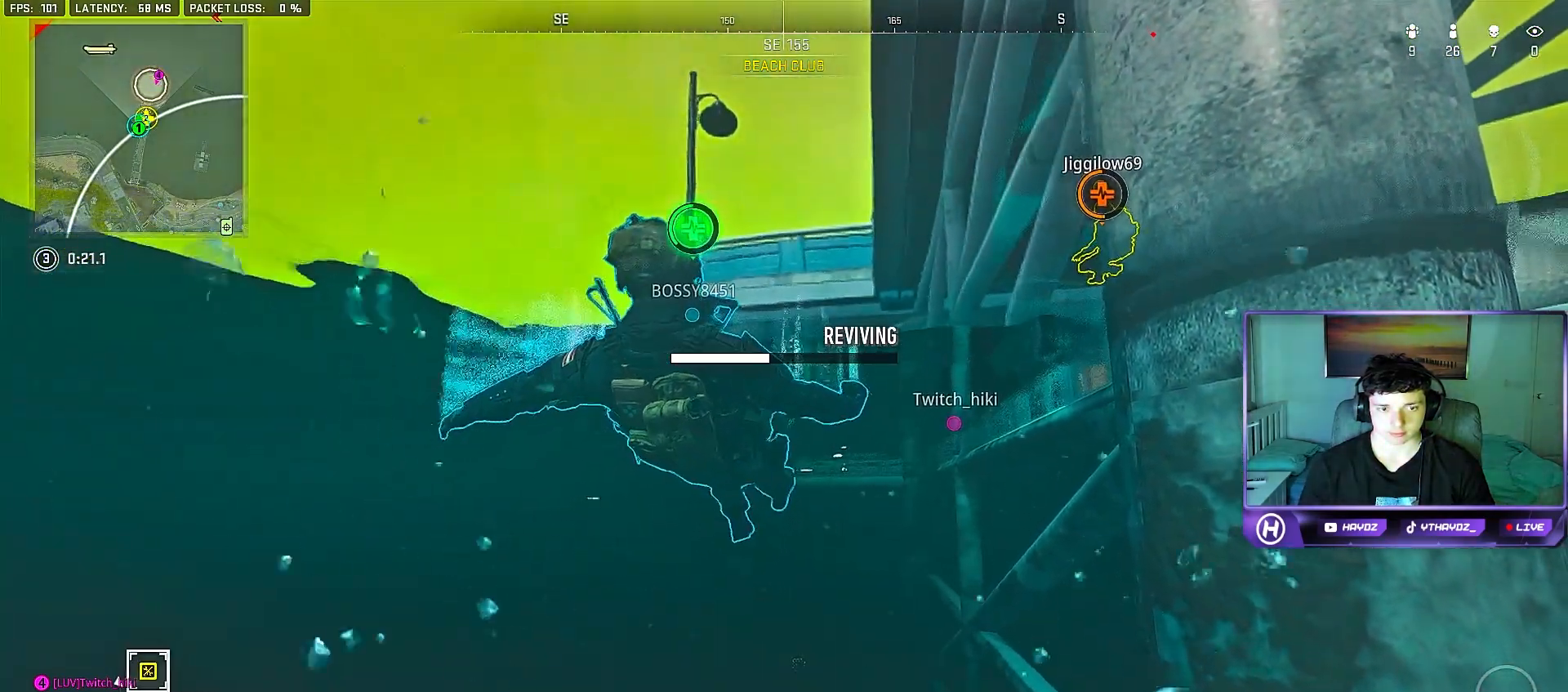
{"buttons": ["X"], "left_stick": "center", "right_stick": "center", "events": []}
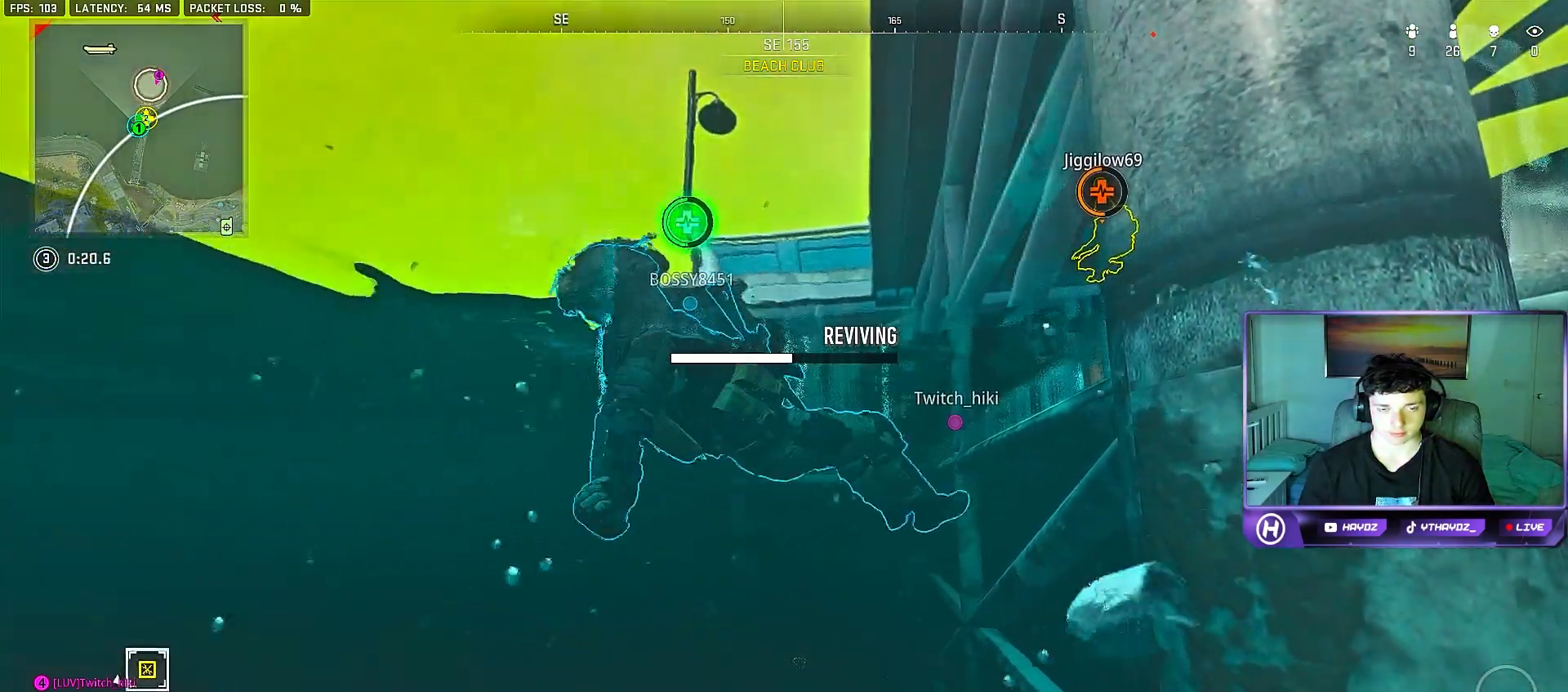
{"buttons": ["X"], "left_stick": "center", "right_stick": "center", "events": []}
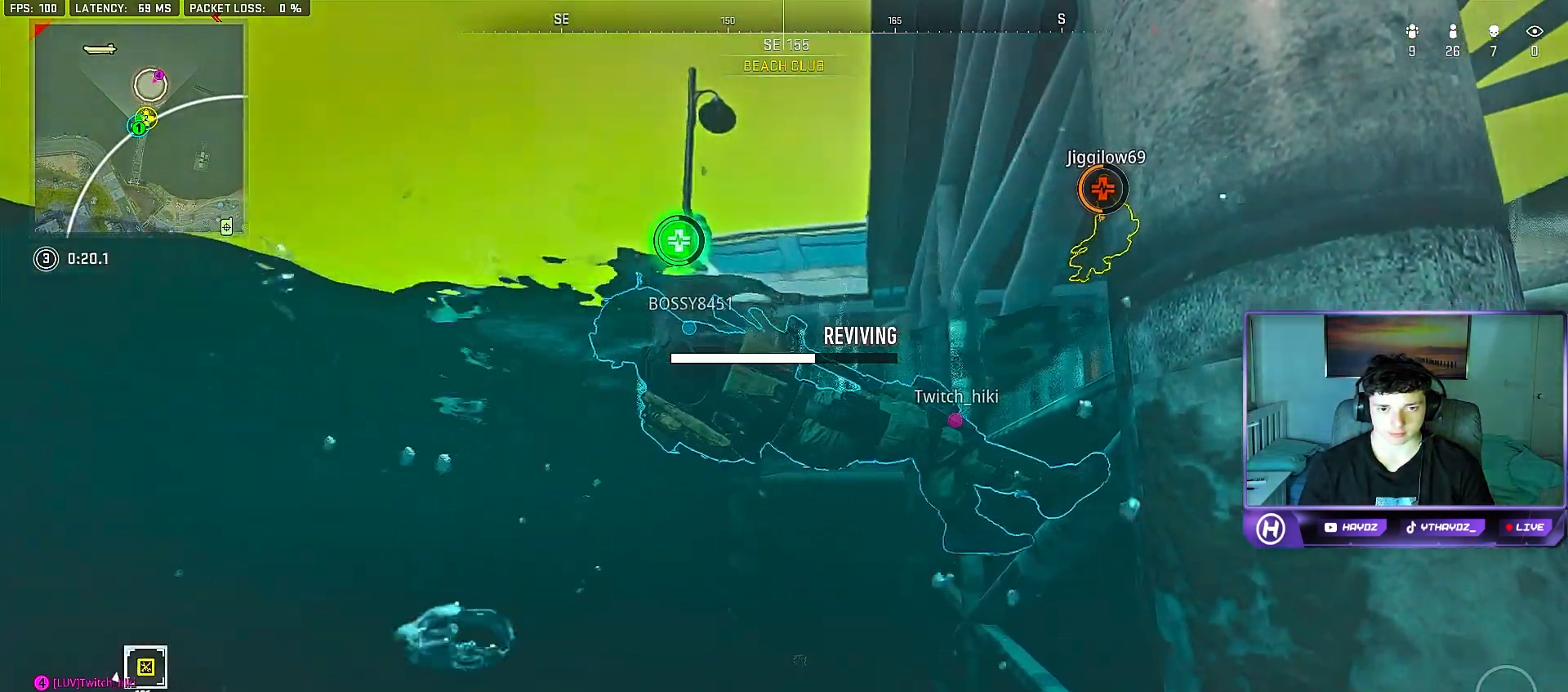
{"buttons": ["X"], "left_stick": "center", "right_stick": "center", "events": []}
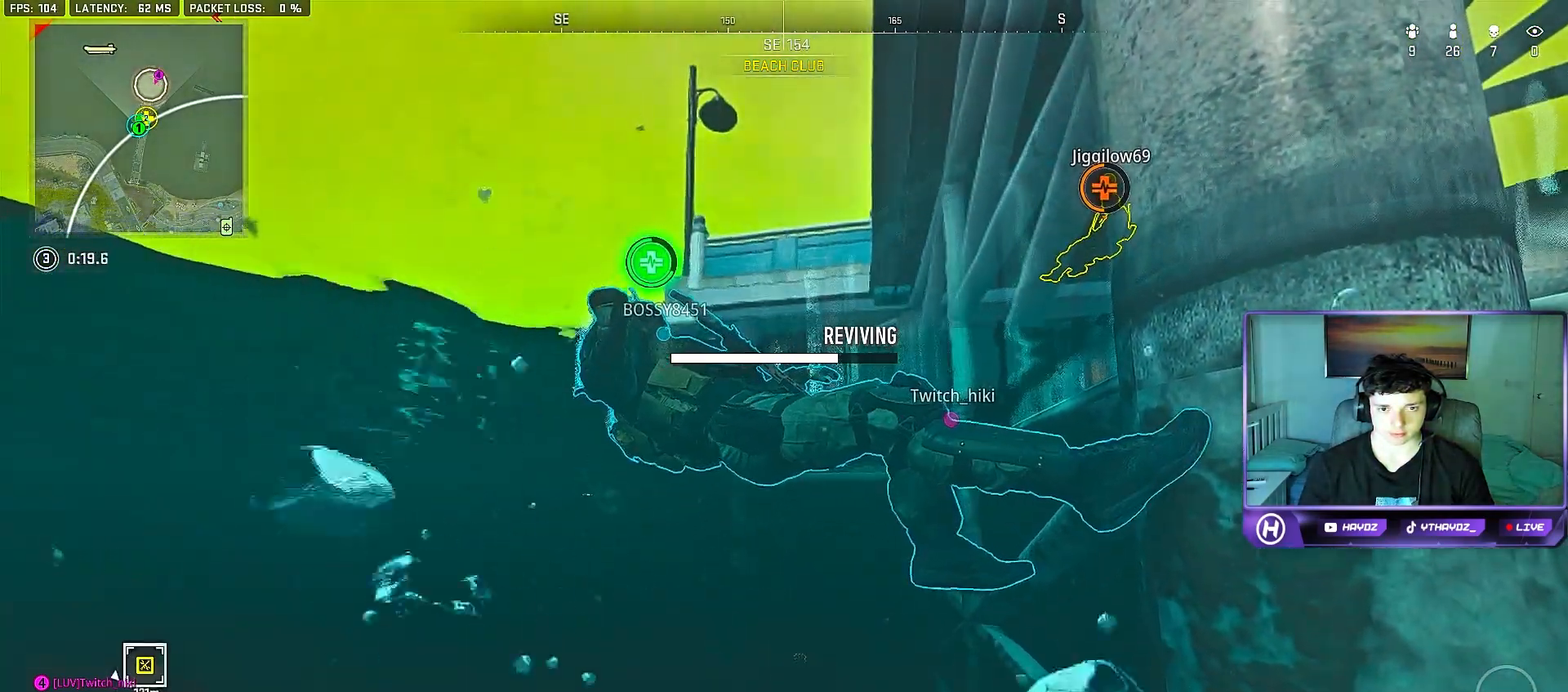
{"buttons": ["X"], "left_stick": "center", "right_stick": "center", "events": []}
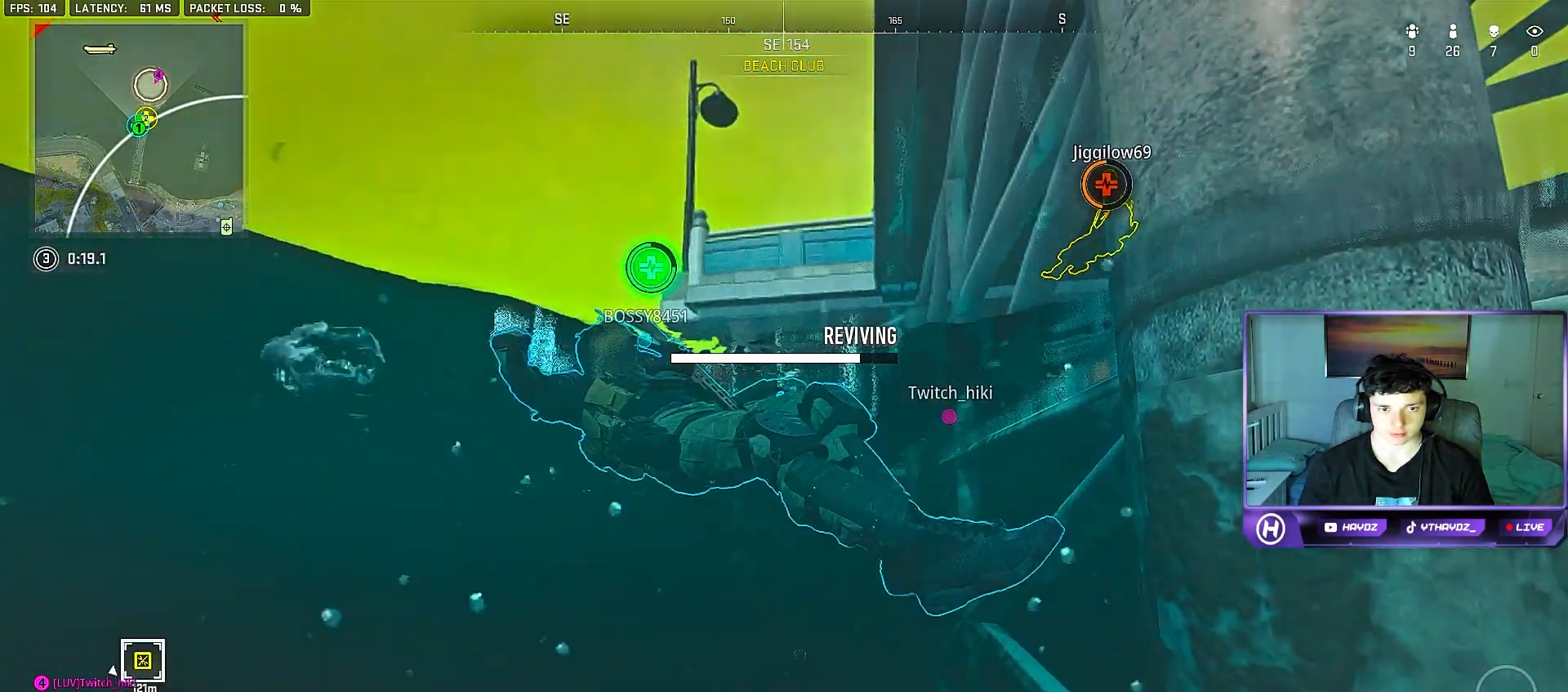
{"buttons": ["X"], "left_stick": "center", "right_stick": "center", "events": []}
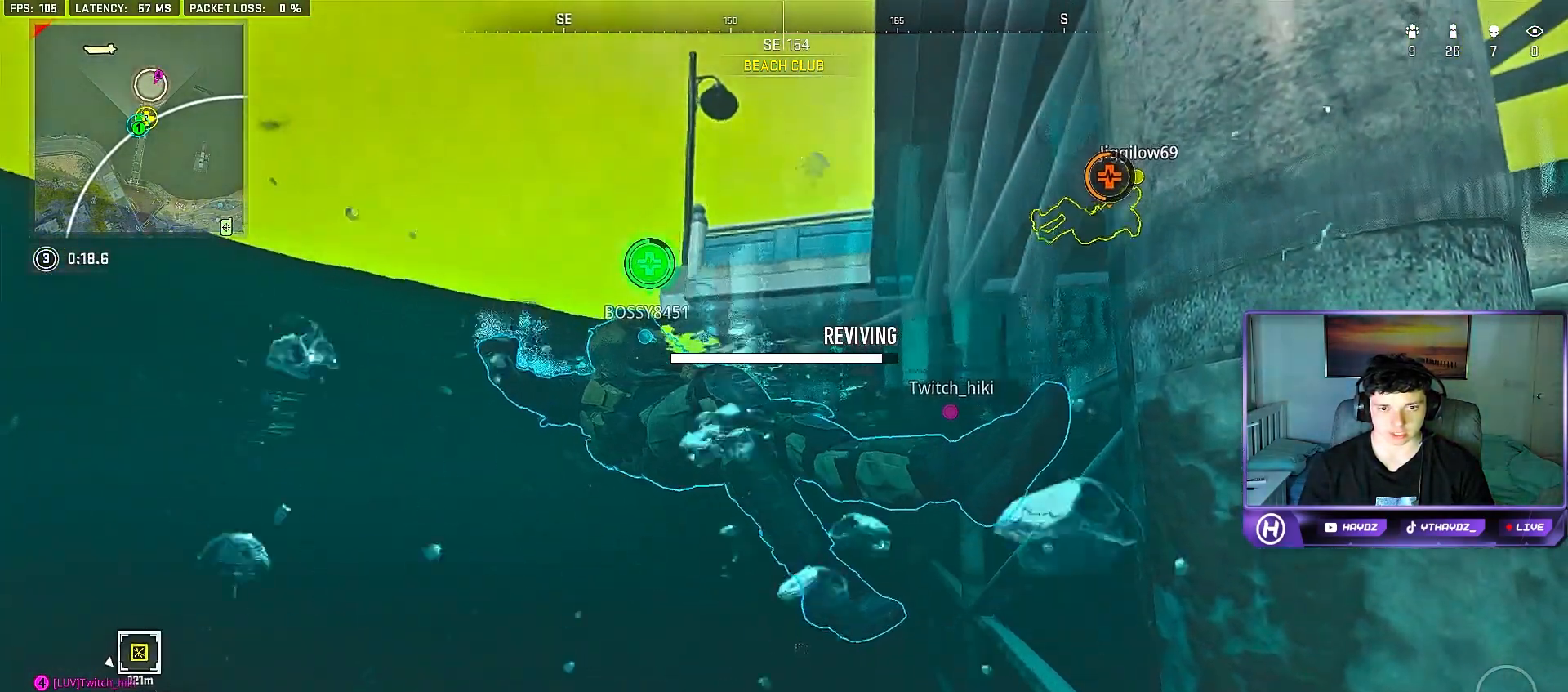
{"buttons": ["X"], "left_stick": "center", "right_stick": "down", "events": [[367, "right_stick", "down"]]}
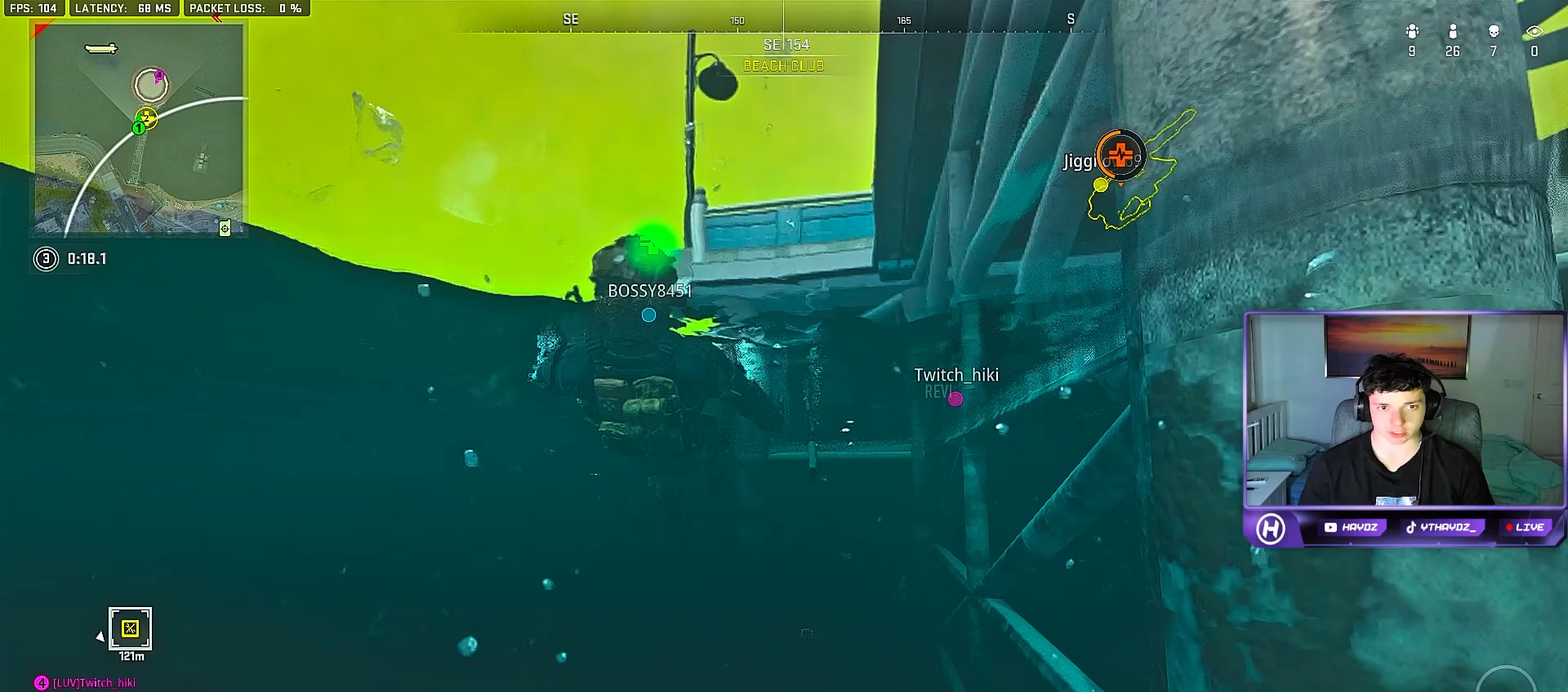
{"buttons": [], "left_stick": "up", "right_stick": "down", "events": [[83, "left_stick", "up-left"], [217, "X", "up"], [450, "left_stick", "up"]]}
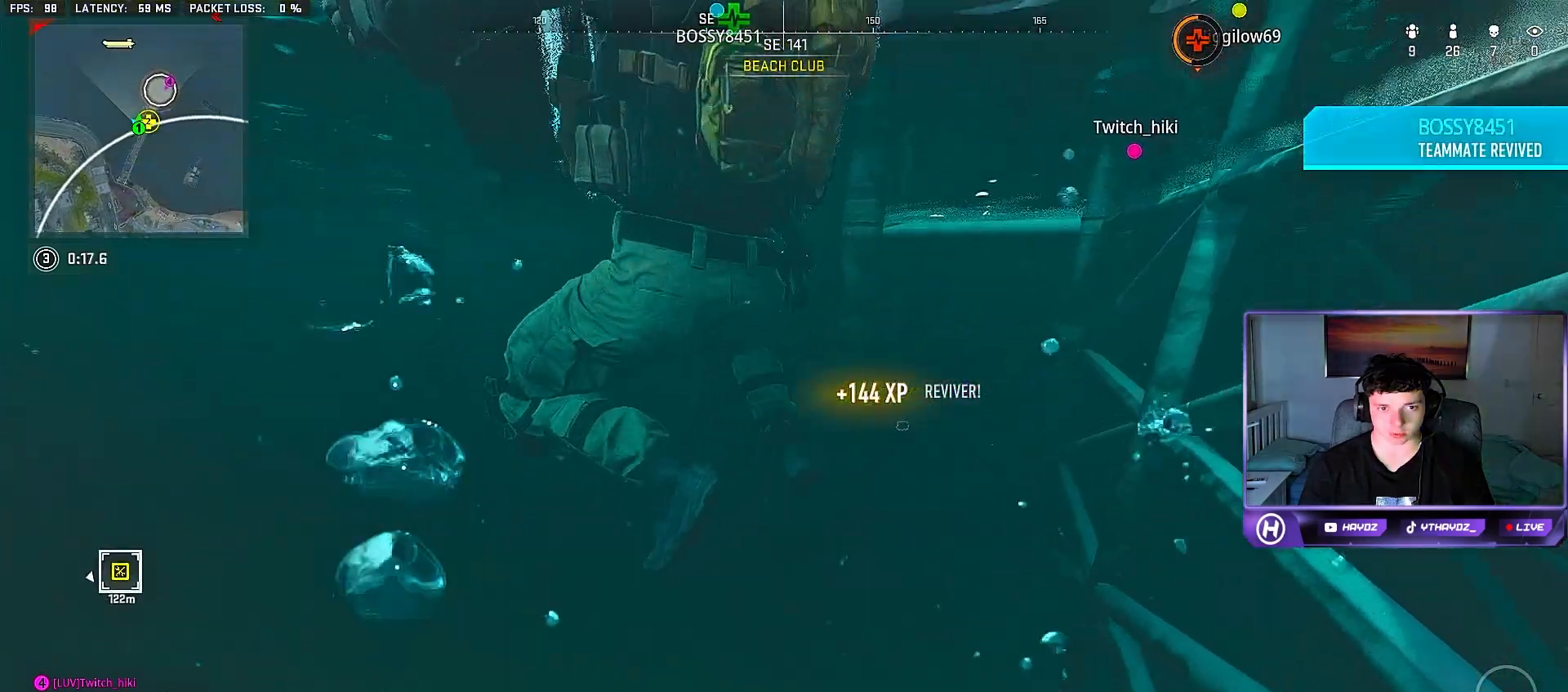
{"buttons": [], "left_stick": "up", "right_stick": "center", "events": [[267, "right_stick", "center"]]}
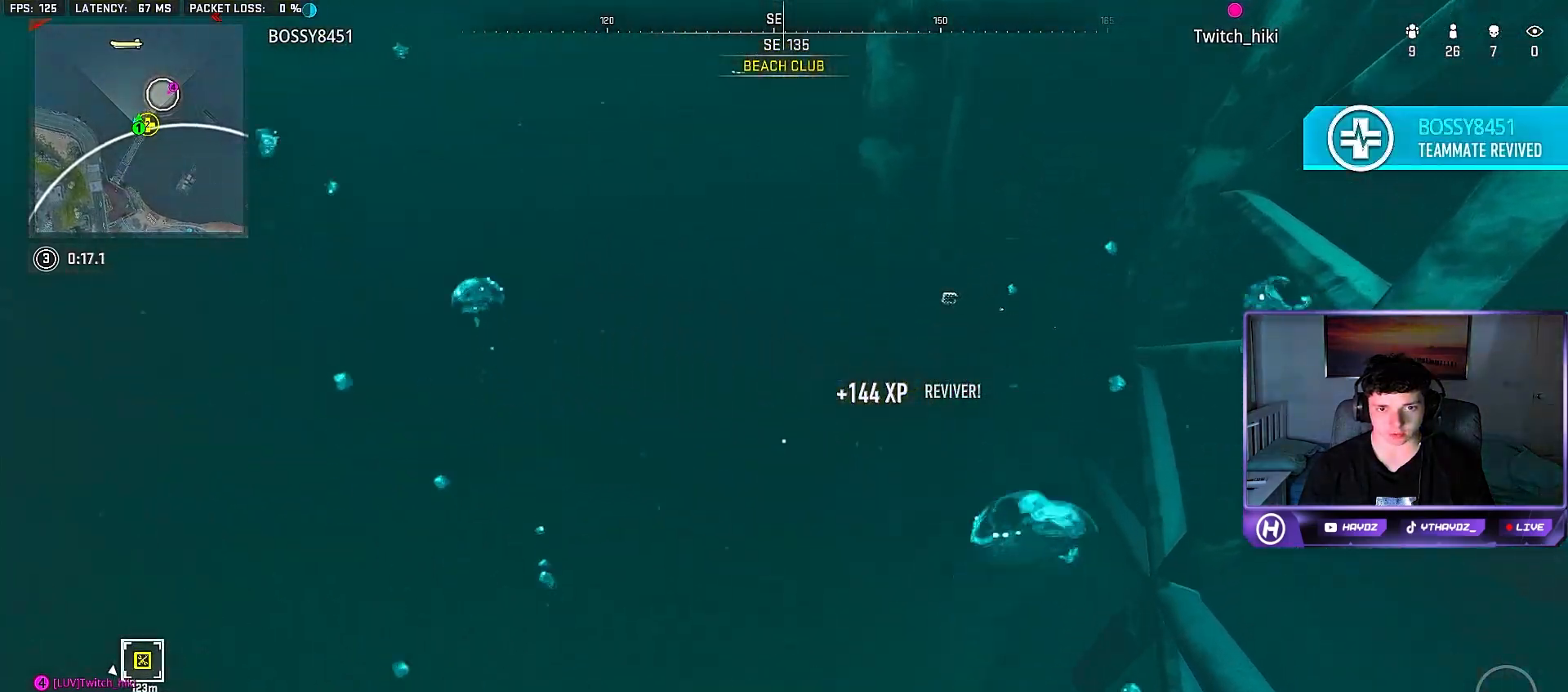
{"buttons": [], "left_stick": "up-left", "right_stick": "up", "events": [[400, "left_stick", "up-left"], [400, "right_stick", "up"]]}
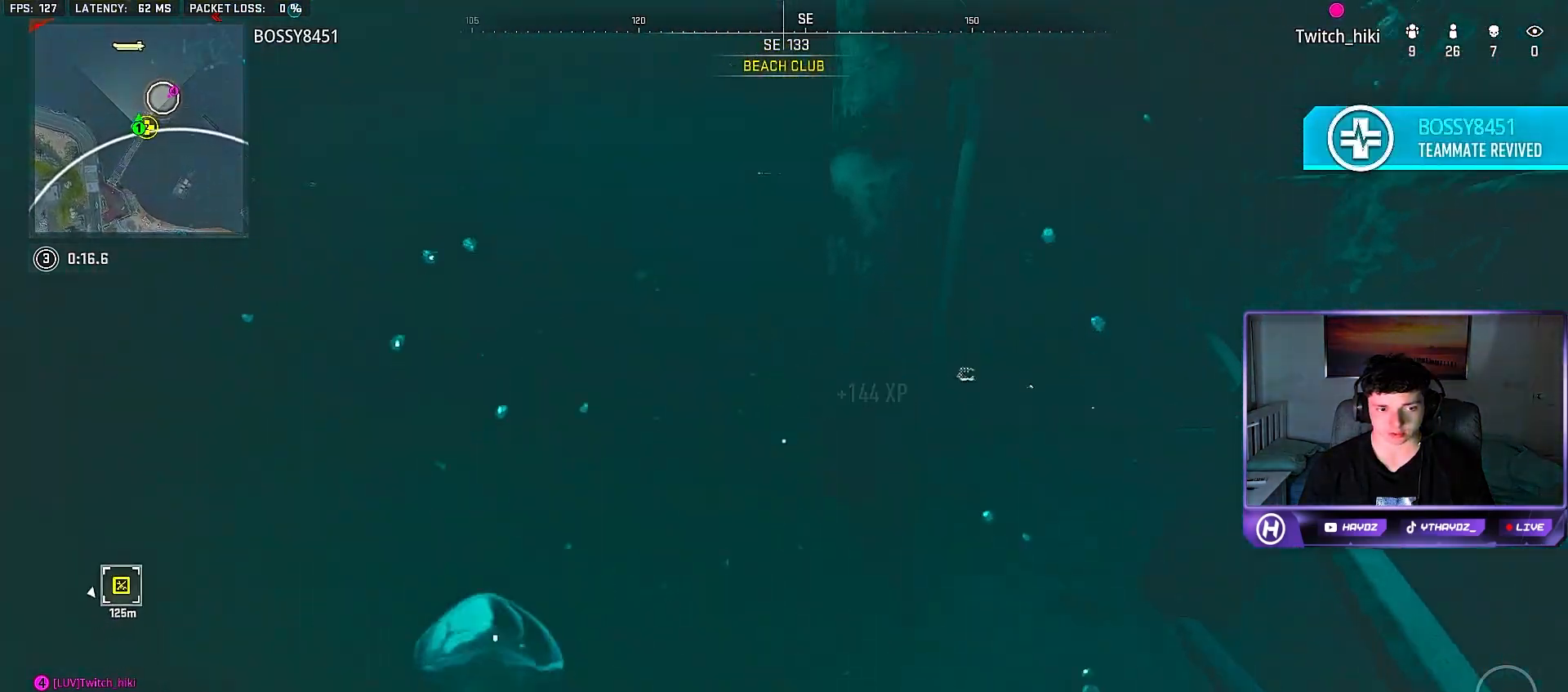
{"buttons": [], "left_stick": "up", "right_stick": "up-right", "events": [[417, "left_stick", "up"], [417, "right_stick", "up-right"]]}
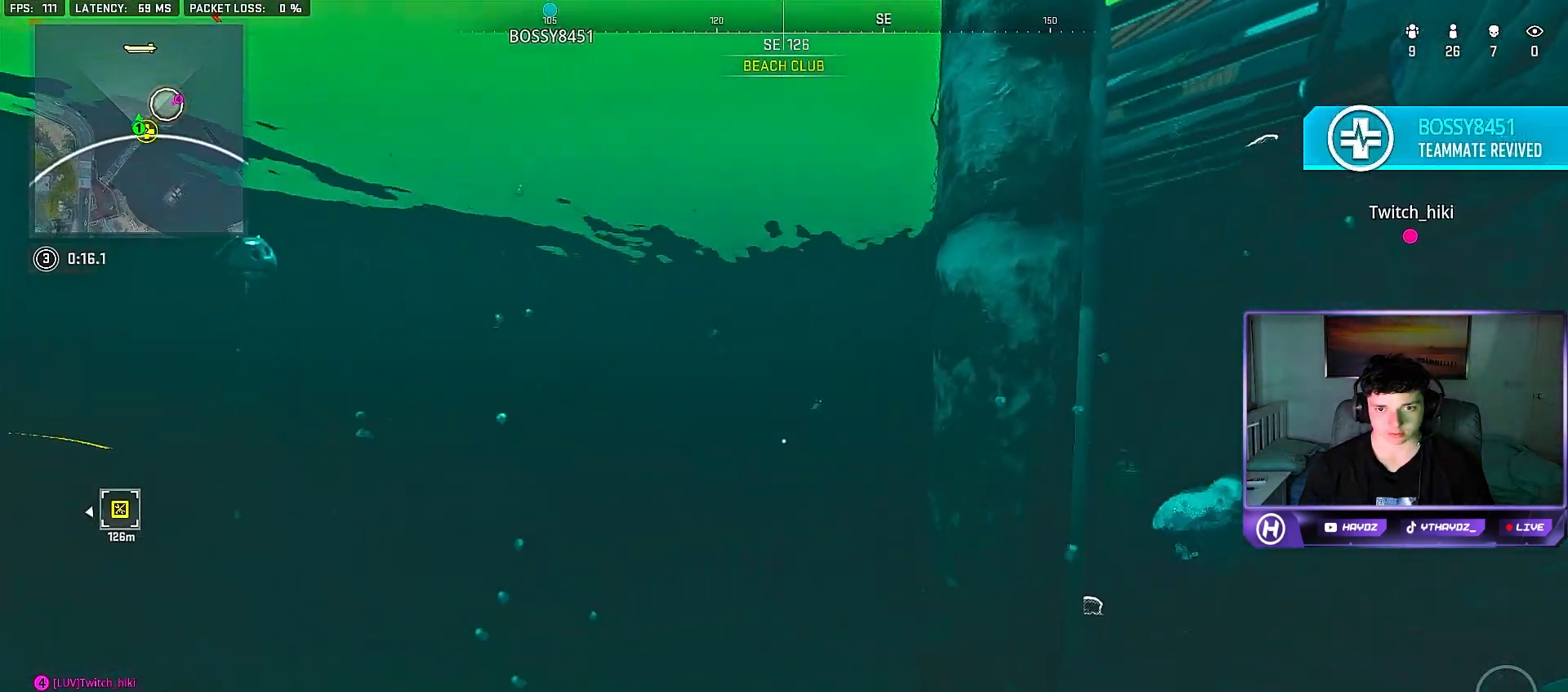
{"buttons": [], "left_stick": "up", "right_stick": "right", "events": [[83, "right_stick", "right"]]}
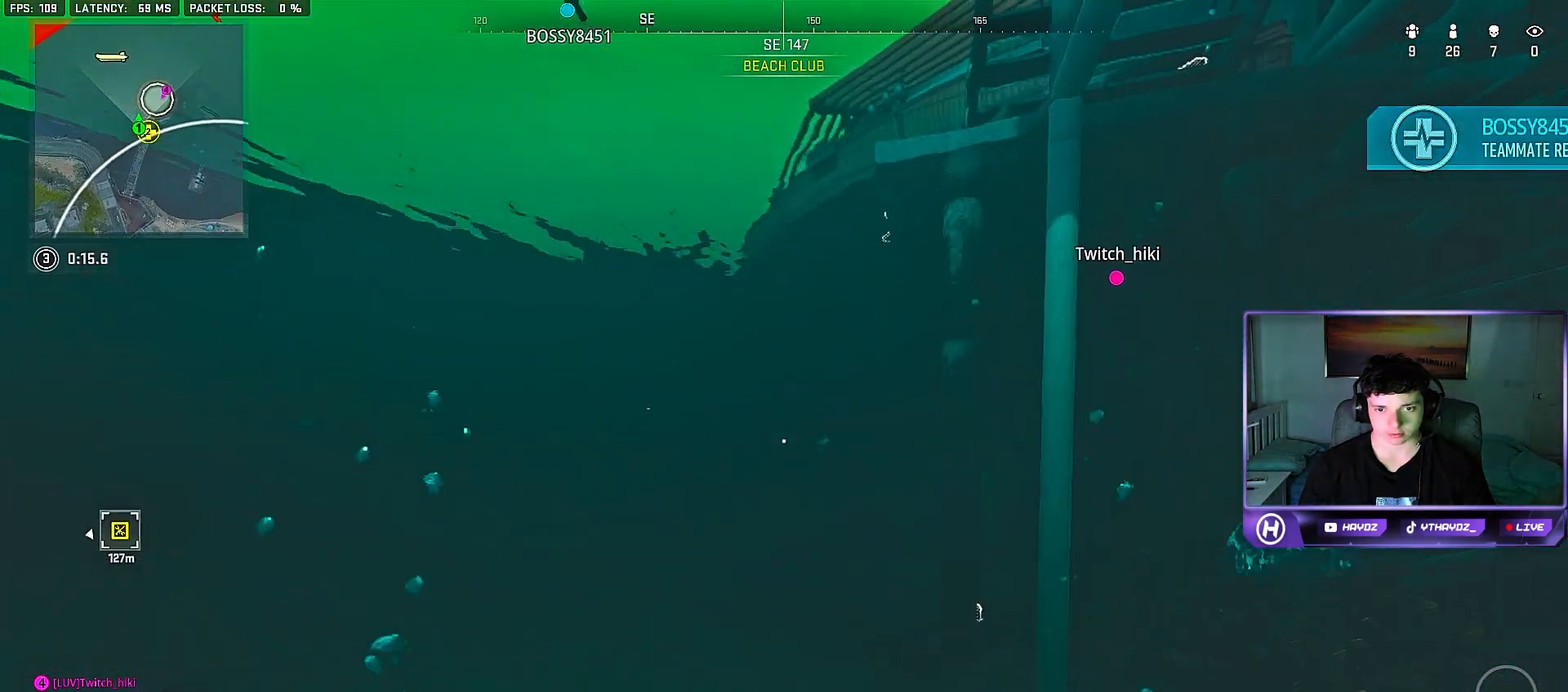
{"buttons": [], "left_stick": "up-left", "right_stick": "down", "events": [[100, "right_stick", "down-right"], [200, "right_stick", "down"], [317, "left_stick", "up-left"]]}
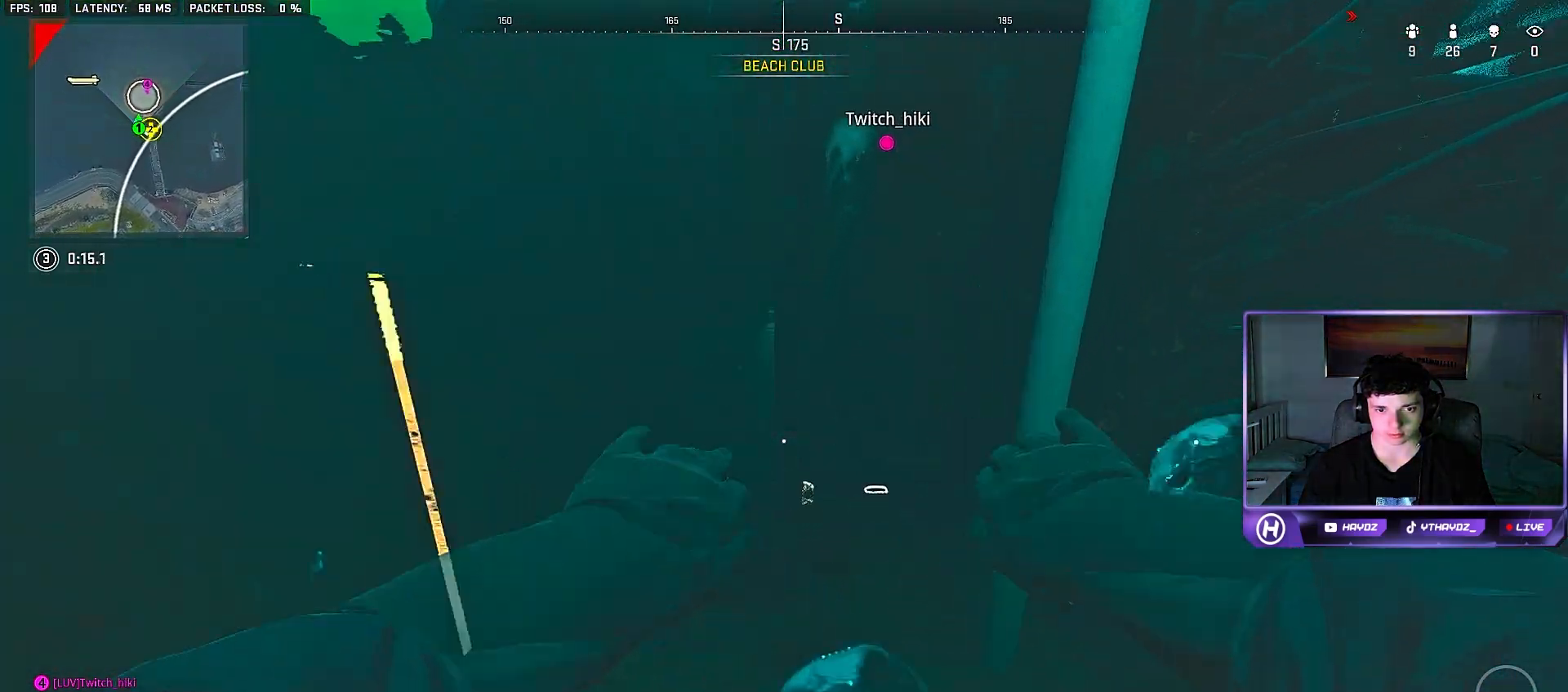
{"buttons": [], "left_stick": "up-left", "right_stick": "down-right", "events": [[217, "right_stick", "down-right"]]}
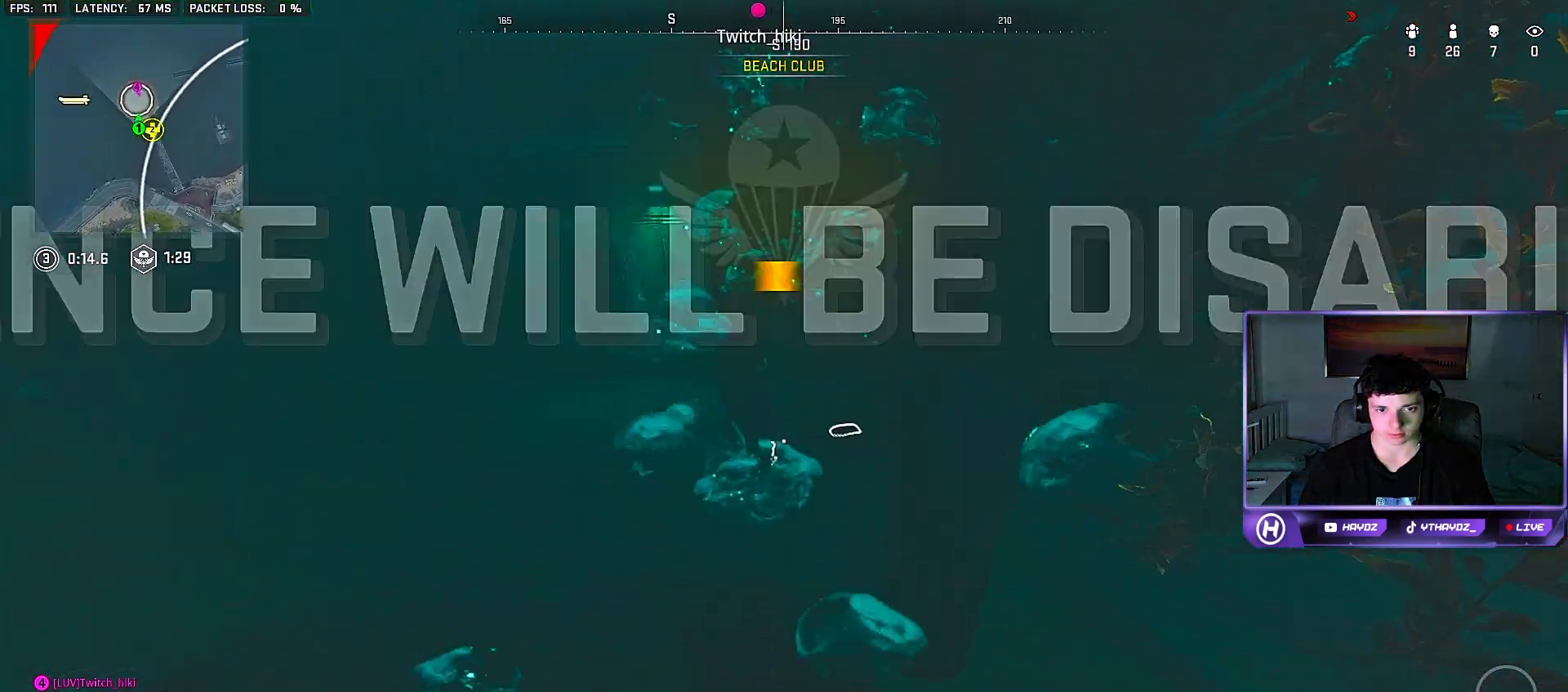
{"buttons": [], "left_stick": "up-left", "right_stick": "center", "events": [[383, "right_stick", "center"]]}
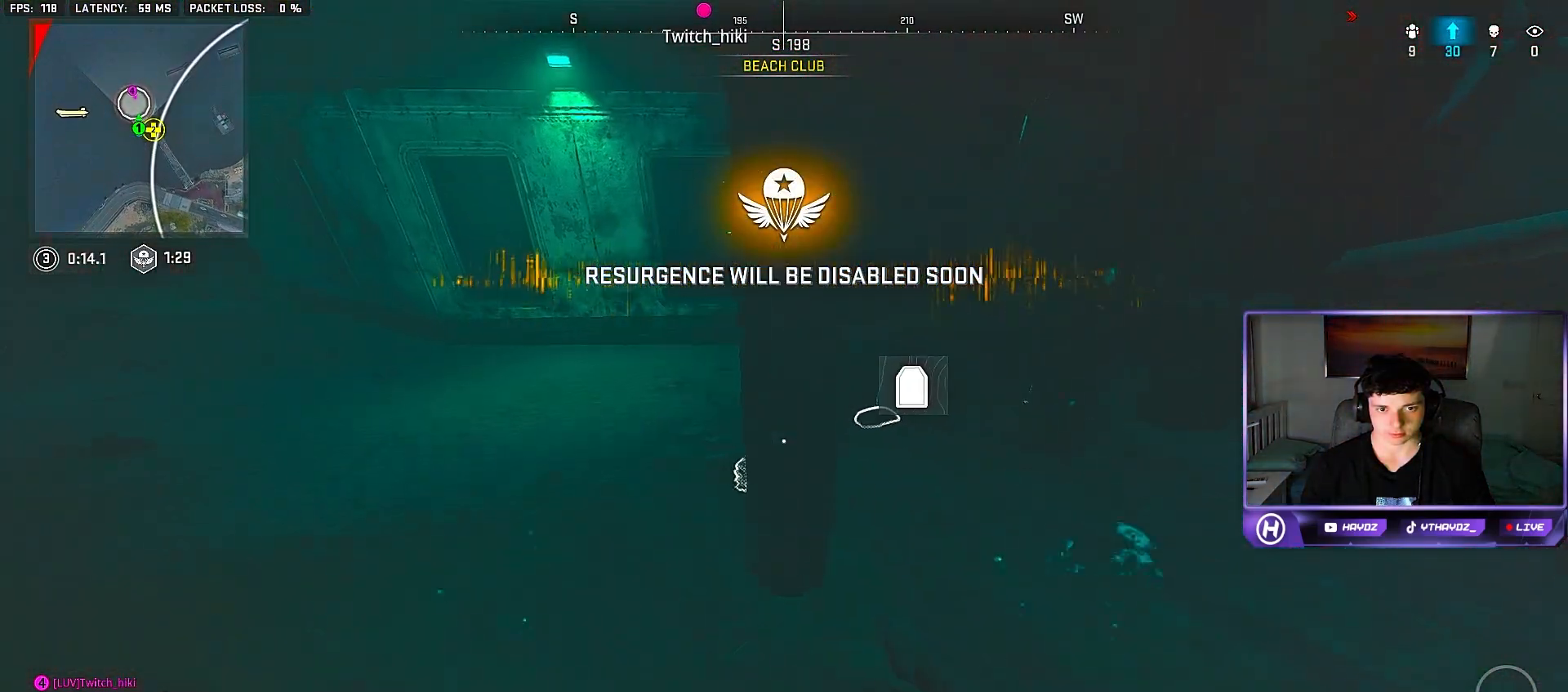
{"buttons": [], "left_stick": "up-right", "right_stick": "right", "events": [[117, "right_stick", "right"], [350, "left_stick", "up"], [450, "left_stick", "up-right"]]}
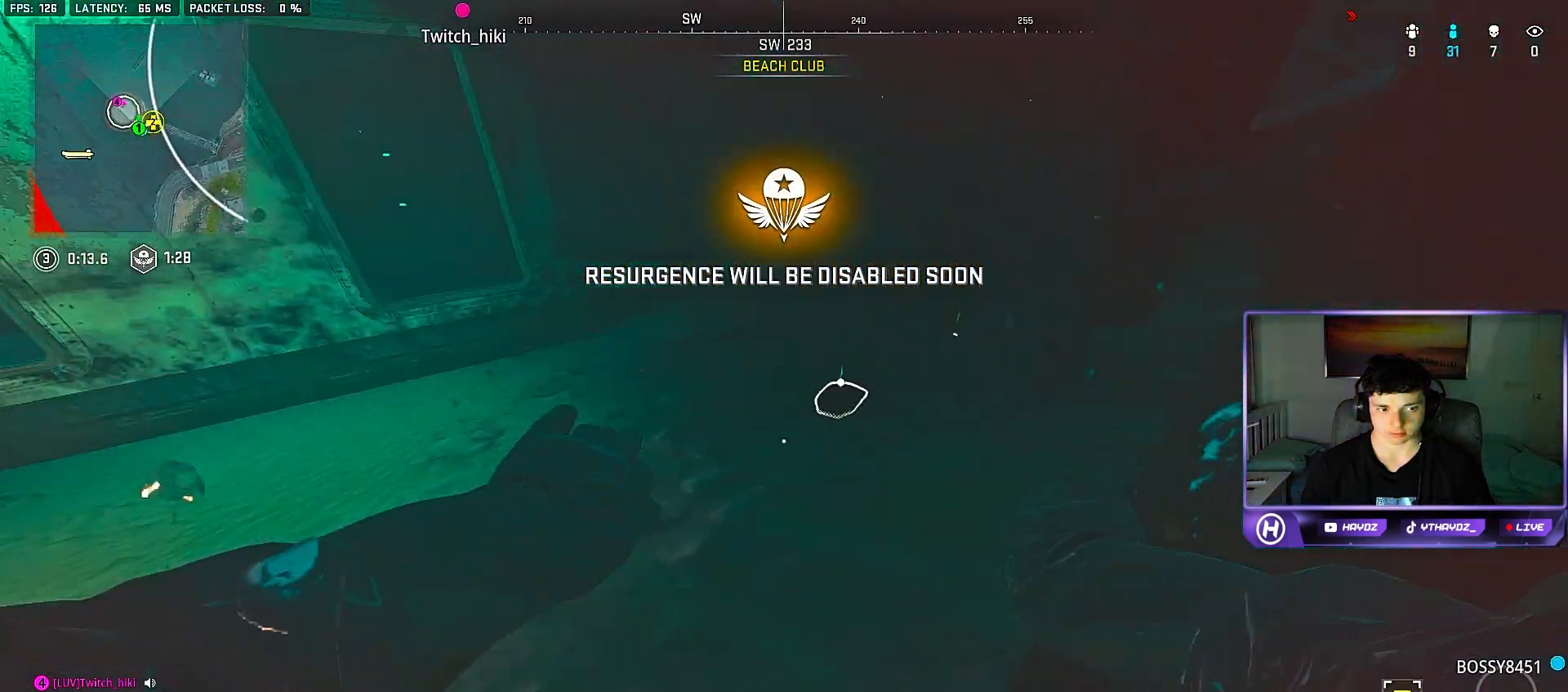
{"buttons": [], "left_stick": "up-right", "right_stick": "up", "events": [[283, "right_stick", "up"]]}
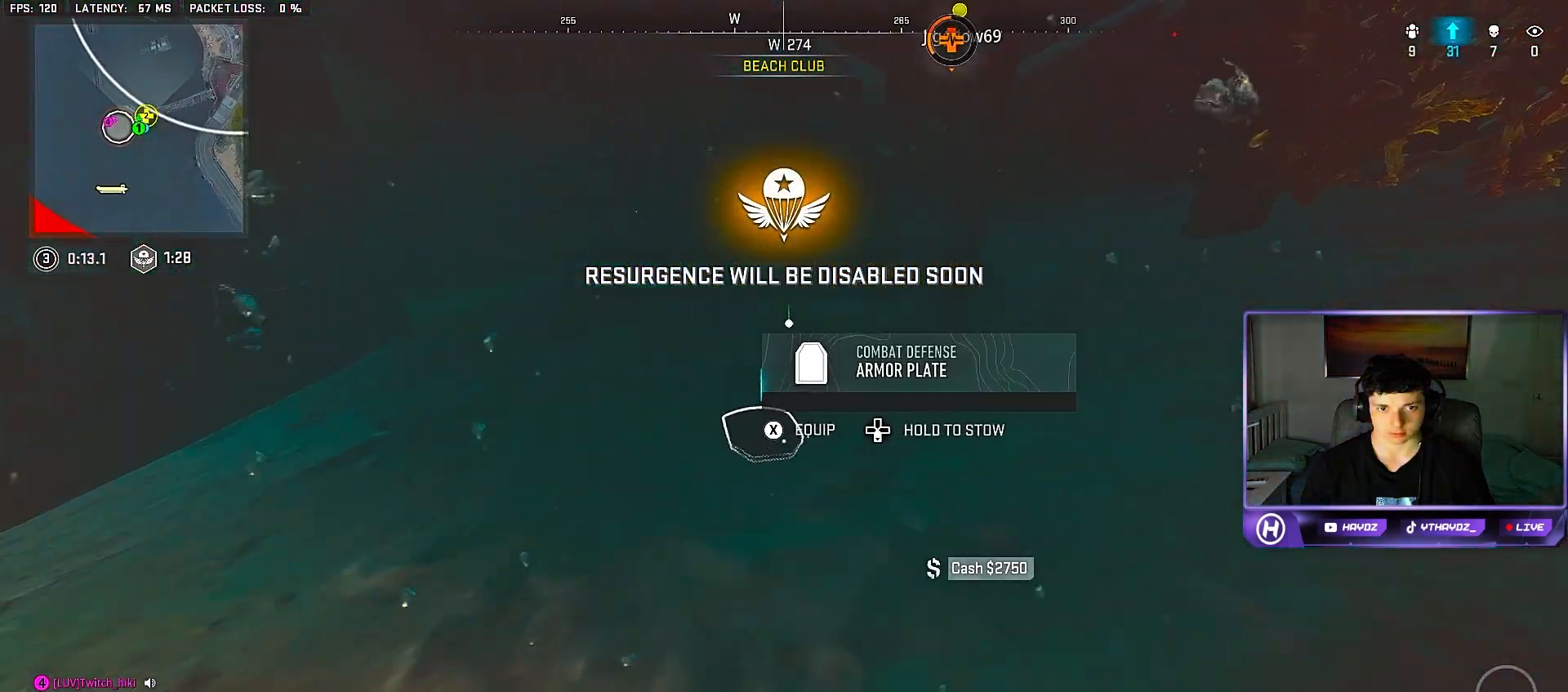
{"buttons": [], "left_stick": "up-right", "right_stick": "up-right", "events": [[67, "right_stick", "up-right"], [133, "left_stick", "down-right"], [200, "left_stick", "down"], [400, "left_stick", "right"], [483, "left_stick", "up-right"]]}
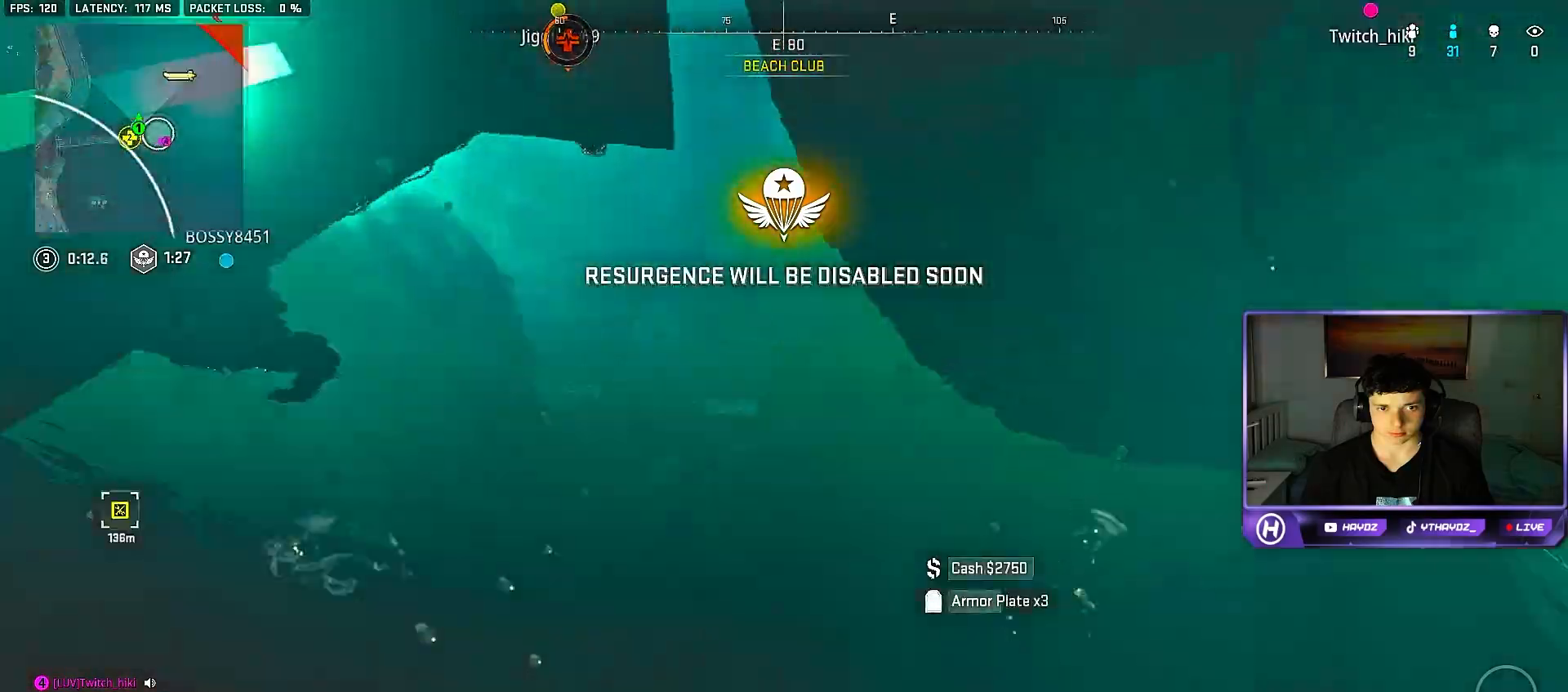
{"buttons": ["A"], "left_stick": "up-left", "right_stick": "center", "events": [[50, "right_stick", "center"], [100, "A", "down"], [167, "left_stick", "up"], [350, "left_stick", "up-left"]]}
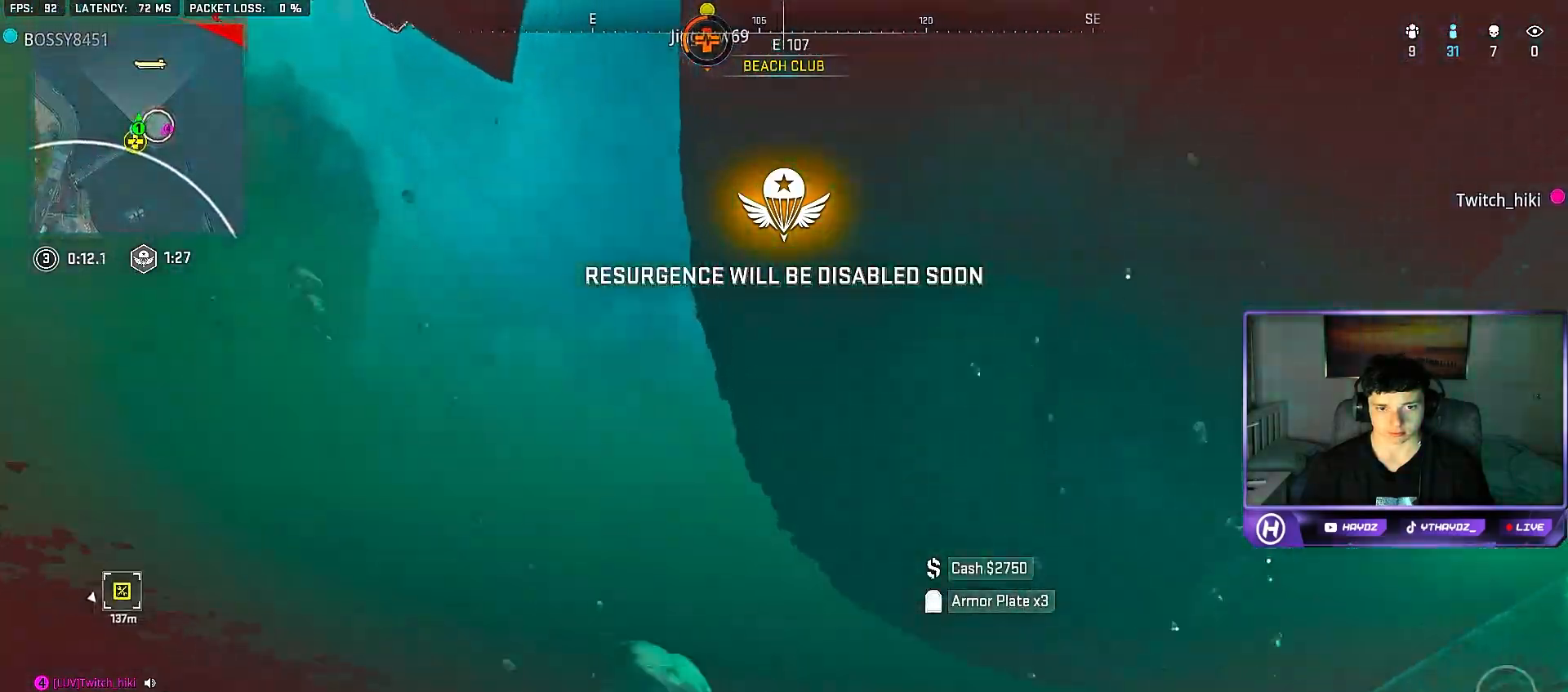
{"buttons": ["A"], "left_stick": "up-right", "right_stick": "center", "events": [[333, "left_stick", "up-right"]]}
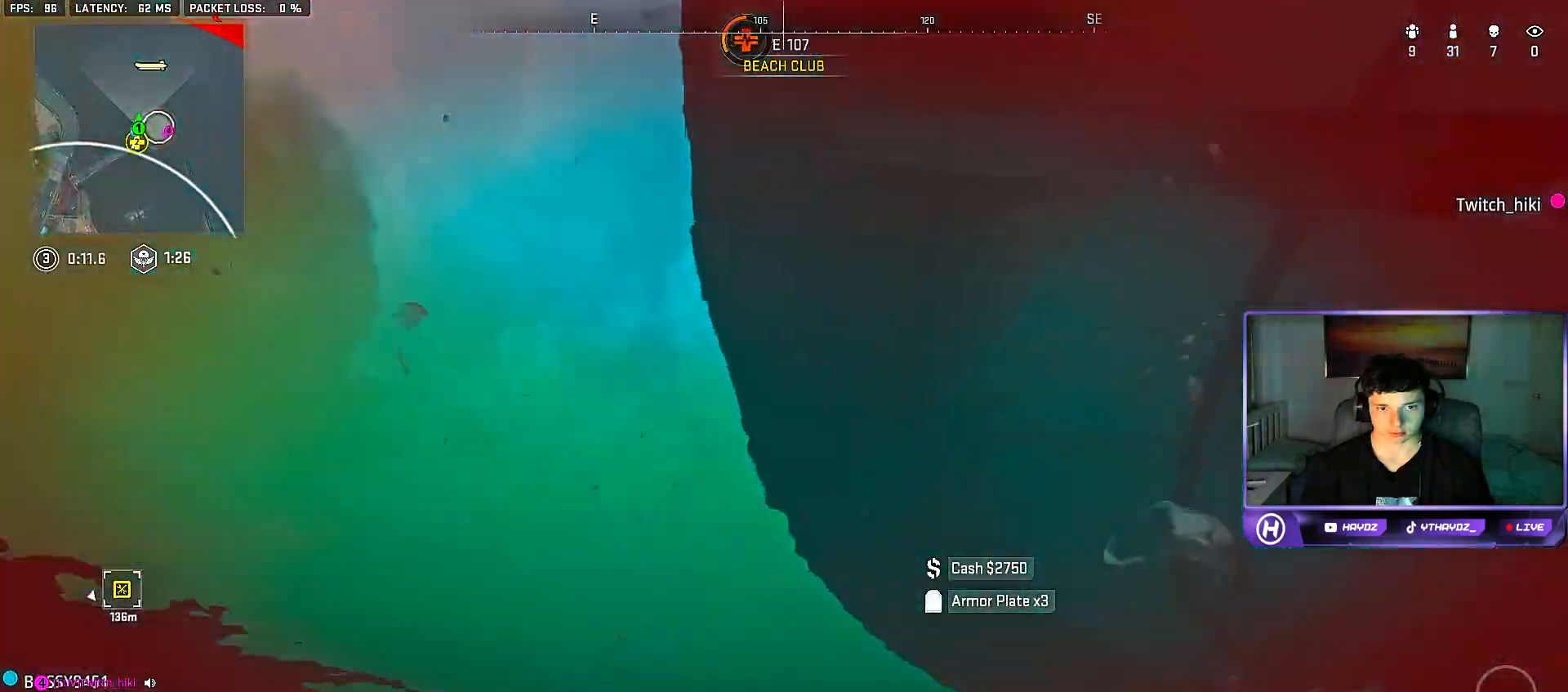
{"buttons": ["A"], "left_stick": "right", "right_stick": "down-right", "events": [[100, "left_stick", "right"], [433, "right_stick", "down-right"]]}
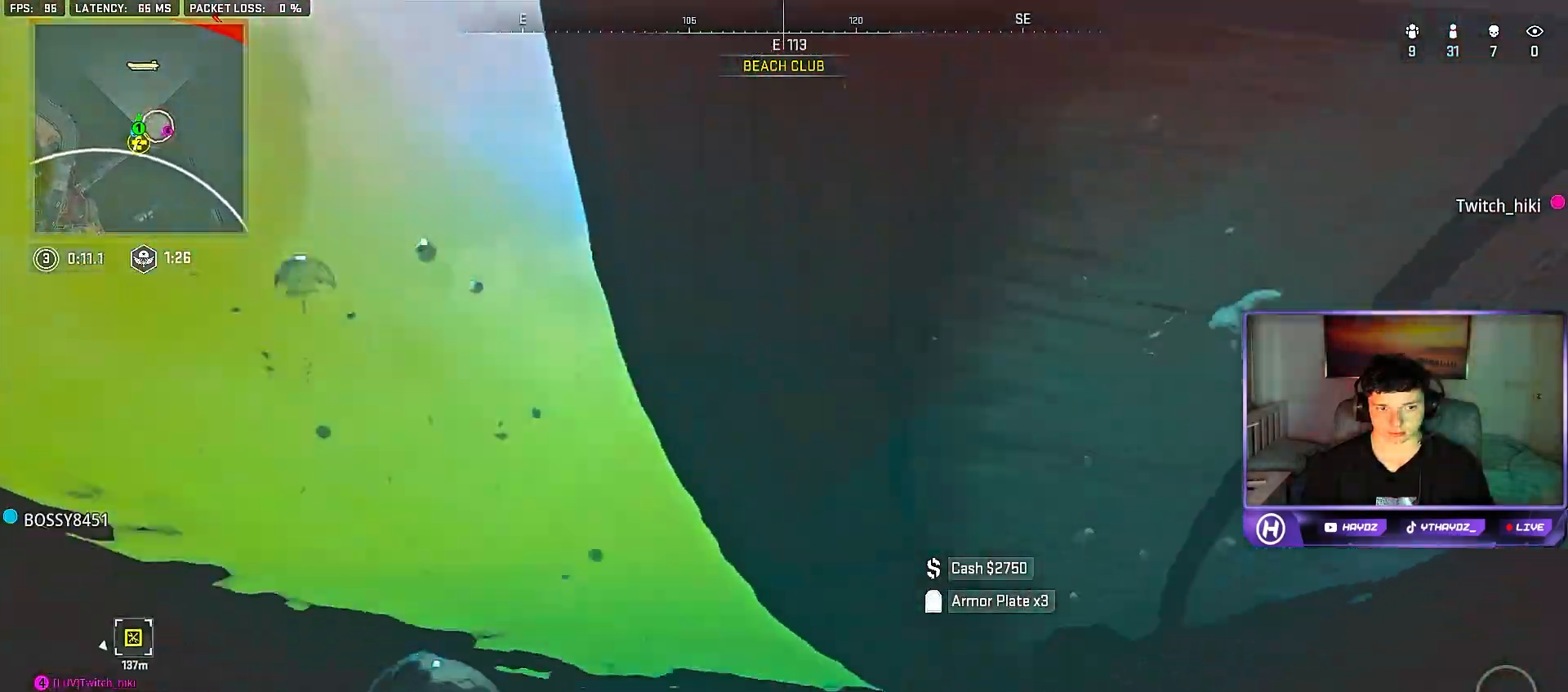
{"buttons": ["A"], "left_stick": "up-right", "right_stick": "center", "events": [[200, "left_stick", "up-right"], [250, "right_stick", "center"]]}
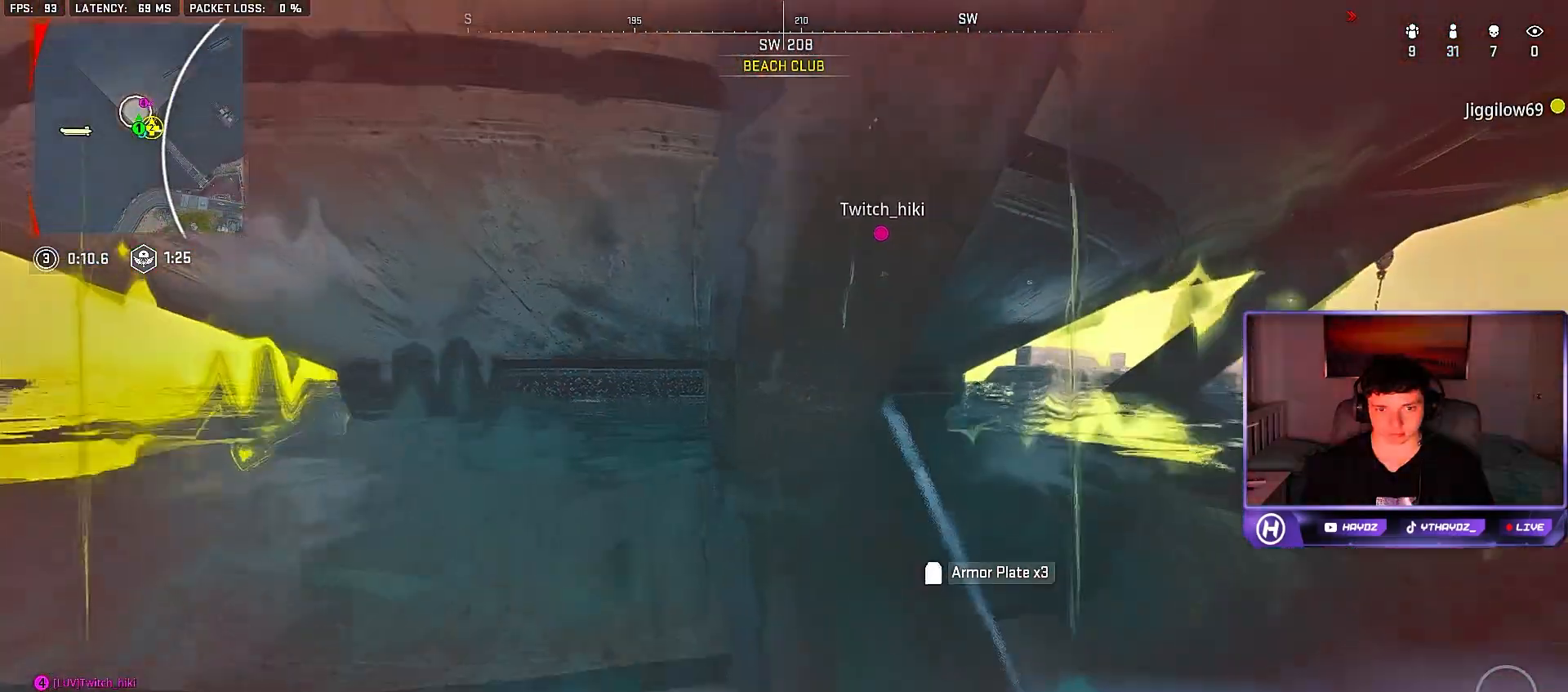
{"buttons": ["A"], "left_stick": "up-right", "right_stick": "center", "events": [[150, "left_stick", "up-left"], [300, "left_stick", "left"], [417, "right_stick", "left"], [500, "left_stick", "up-right"], [500, "right_stick", "center"]]}
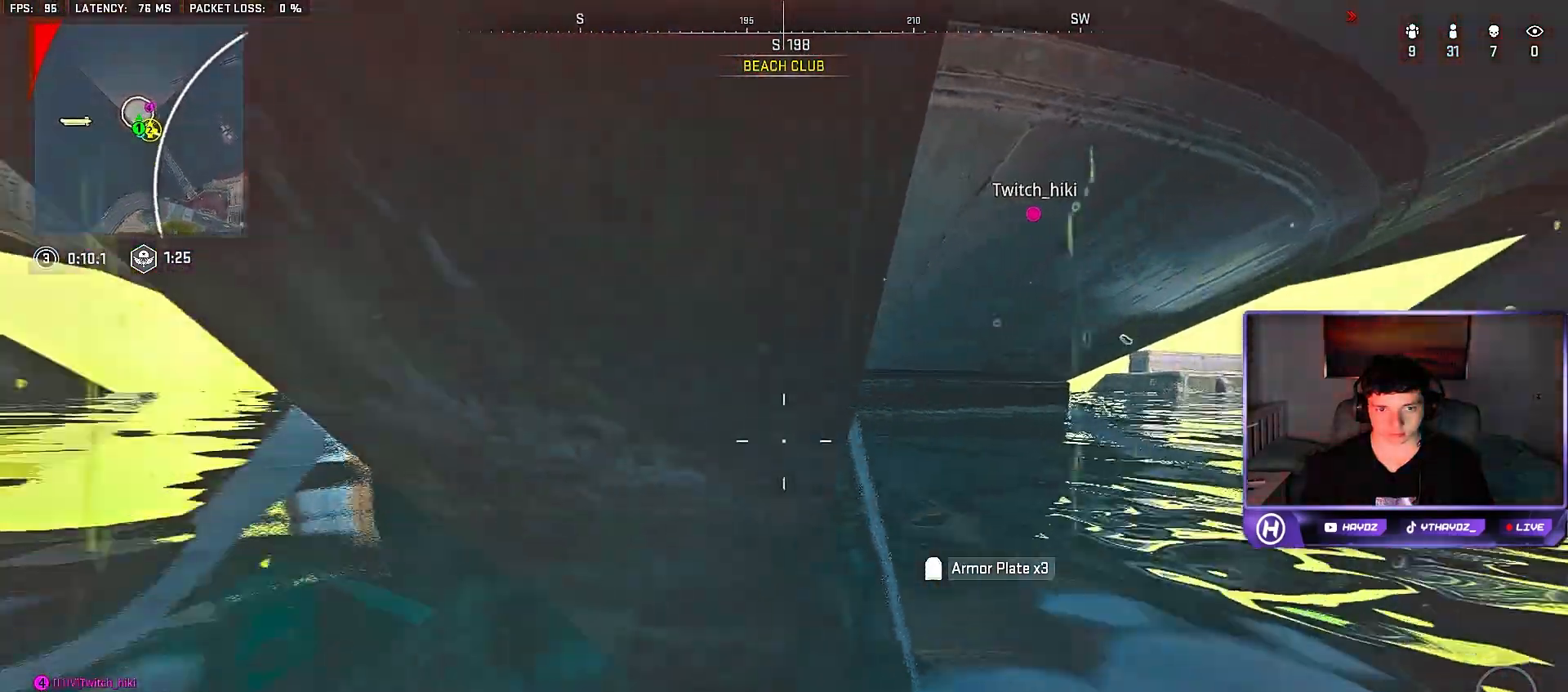
{"buttons": ["A"], "left_stick": "up-left", "right_stick": "right", "events": [[33, "right_stick", "right"], [433, "left_stick", "up-left"]]}
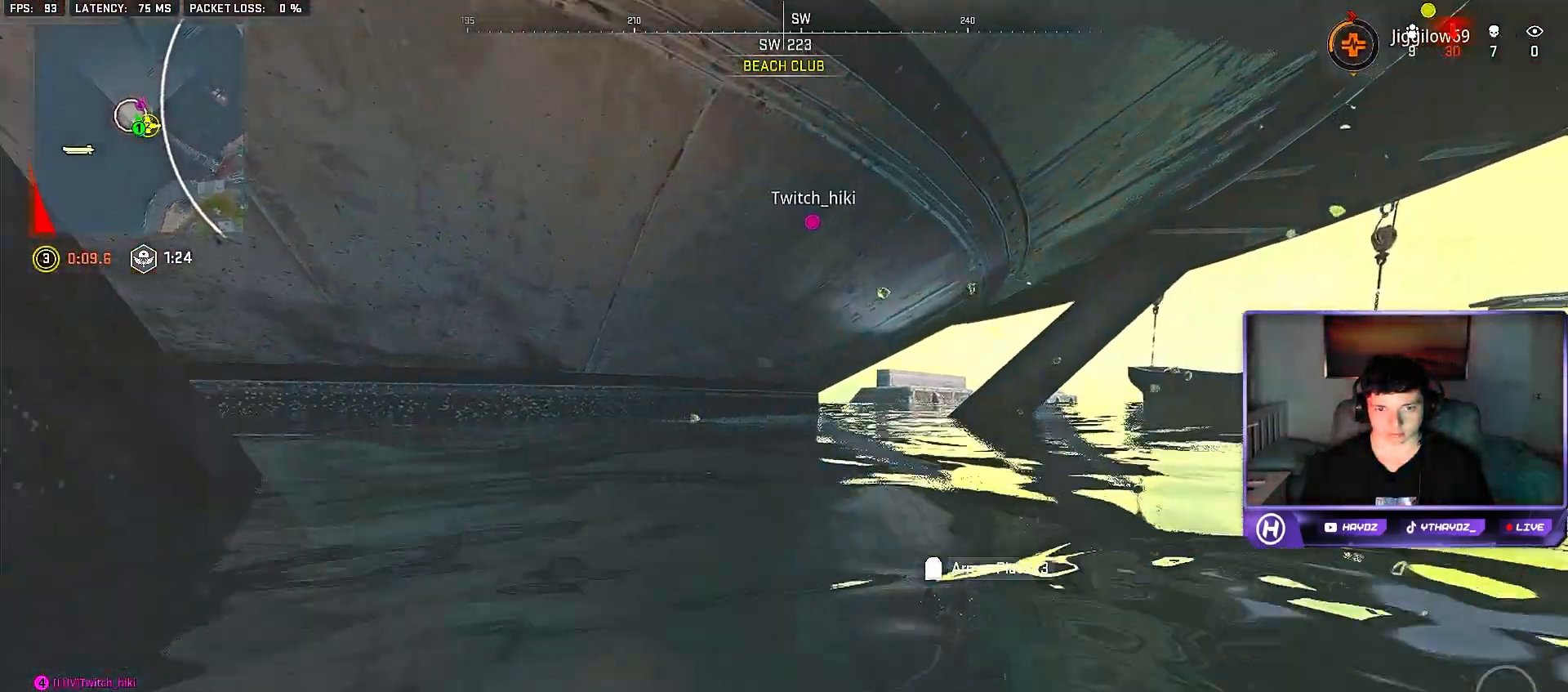
{"buttons": ["A"], "left_stick": "up-left", "right_stick": "right", "events": []}
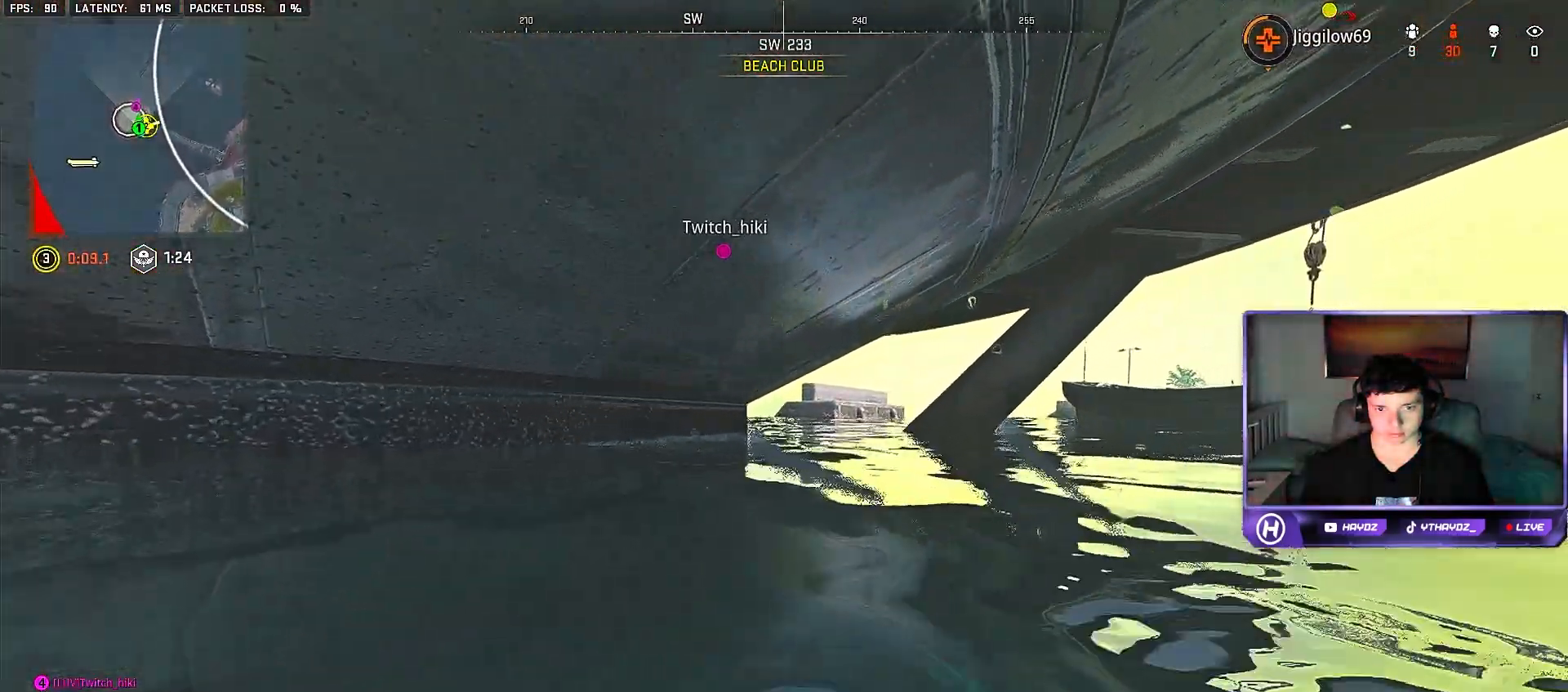
{"buttons": ["X"], "left_stick": "center", "right_stick": "center", "events": [[133, "right_stick", "center"], [167, "A", "up"], [283, "X", "down"], [283, "left_stick", "center"], [350, "X", "up"], [433, "X", "down"]]}
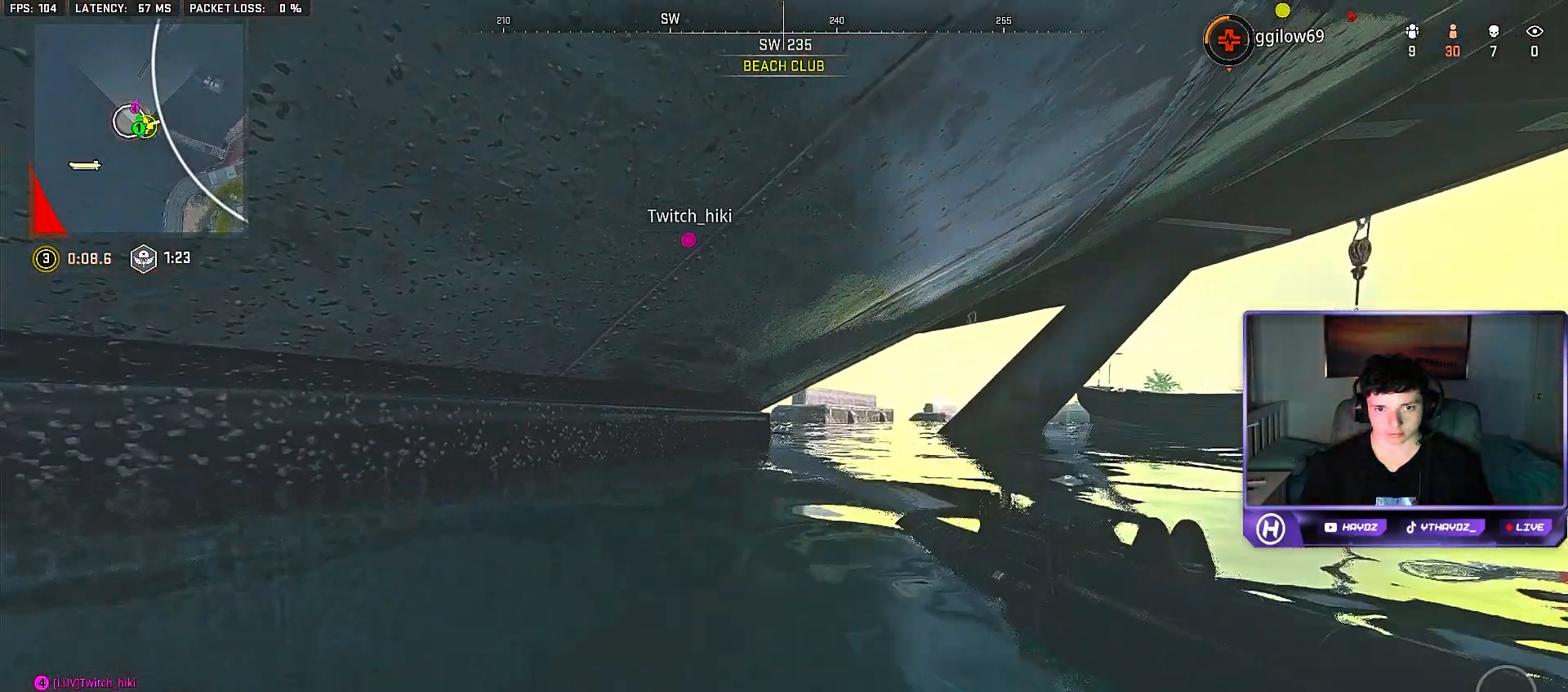
{"buttons": [], "left_stick": "up-right", "right_stick": "down-right", "events": [[17, "X", "up"], [33, "left_stick", "left"], [250, "right_stick", "right"], [283, "left_stick", "right"], [400, "left_stick", "up-right"], [483, "right_stick", "down-right"]]}